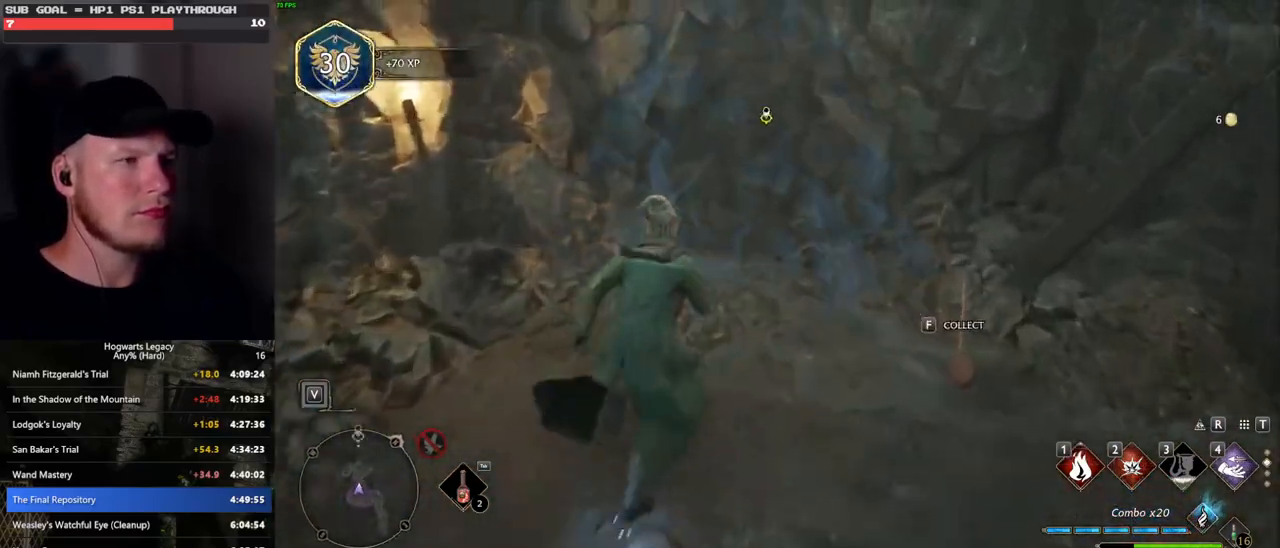
Gameplay with keyboard and mouse; each line is a JSON object with the keys and mouse buttons held at the frame after it. "events" lists presses ("down") and releases ("up") of ".", "/", "0", "1", "2", "3", "4", "5", "6", "7", "8", "9", "a", "alt_l", "alt_r", "b", "backslash", "backspace", "c", "caps_lock", "comma", "ctrl_l", "ctrl_r", "d", "e", "equals", "escape", "f", "f1", "f10", "f11", "f12", "f2", "f3", "f4", "f5", "f6", "f7", "f8", "f9", "g", "h", "i", "j", "k", "l", "lbracket", "m", "minus", "n", "o", "p", "q", "quote", "r", "rbracket", "return", "s", "semicolon", "shift_l", "shift_r", "space", "super_l", "super_r", "t", "tab", "tilde", "u", "v", "w", "x", "y", "z", "mouse_left", "mouse_wheel", "mouse_right", "mouse_mb4" and "mouse_mb5" between this image and that frame as [ms after this image, input, new state], when the widget could be followed in between. "mouse_left", "mouse_wheel", "mouse_right", "mouse_mb4", "mouse_mb5" = the "left", "wheel", "right", "mb4", "mb5" buttons of the "mouse" list. No other keys are recorded. "wheel" means that the mouse wheel is clicked or scrolled. Mouse movement is not recorded.
{"keys": ["w"], "mouse": [], "events": [[283, "w", "down"]]}
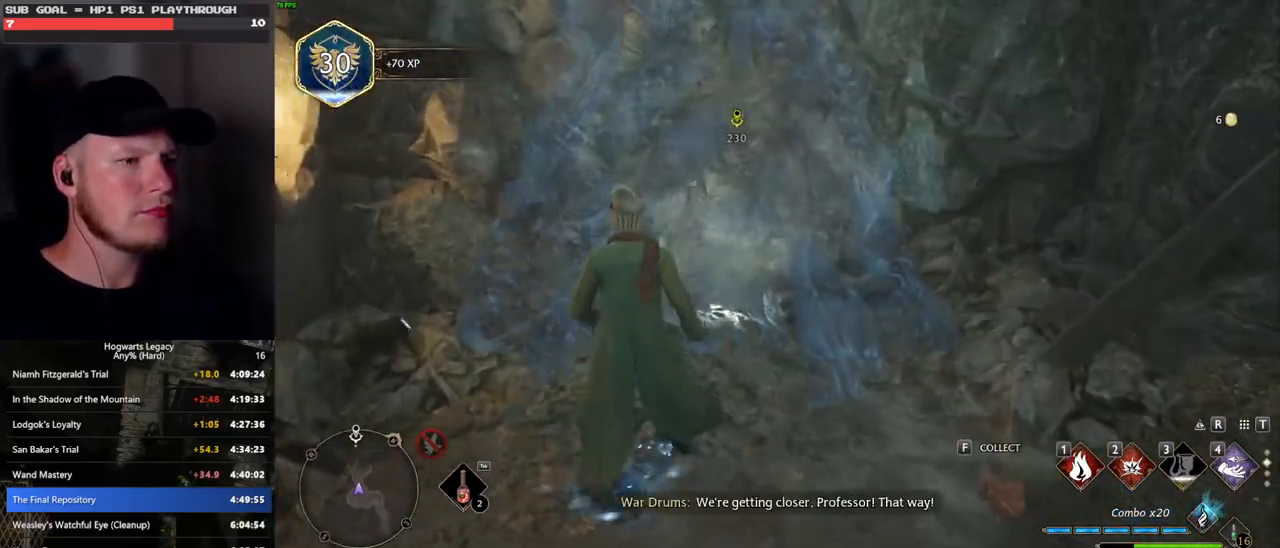
{"keys": [], "mouse": [], "events": [[33, "w", "up"], [183, "f", "down"], [283, "f", "up"]]}
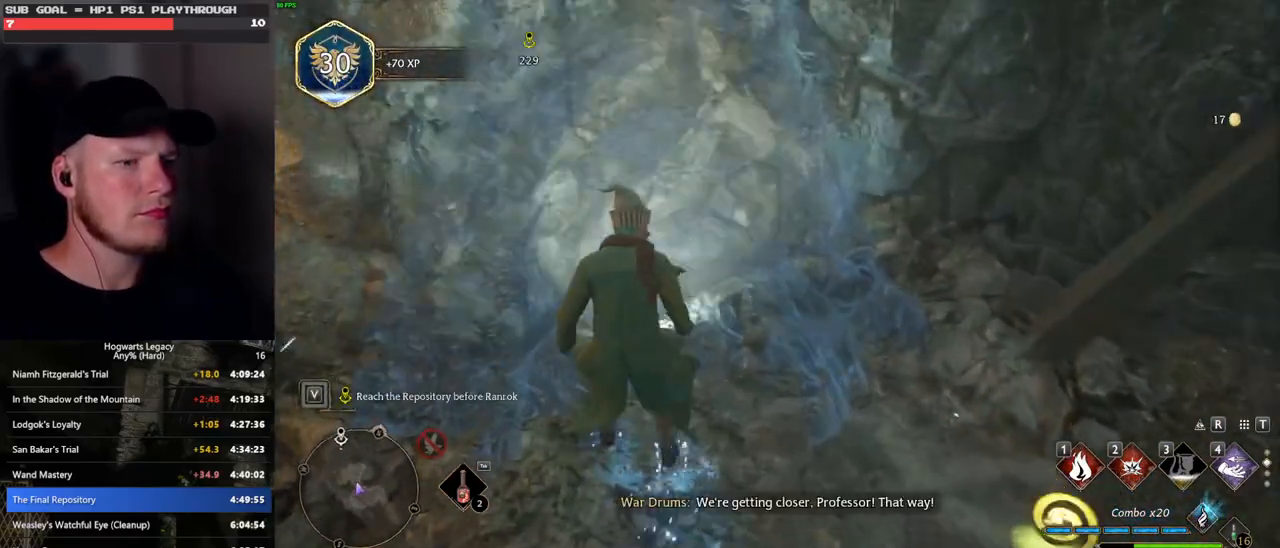
{"keys": [], "mouse": [], "events": [[83, "w", "down"], [283, "w", "up"]]}
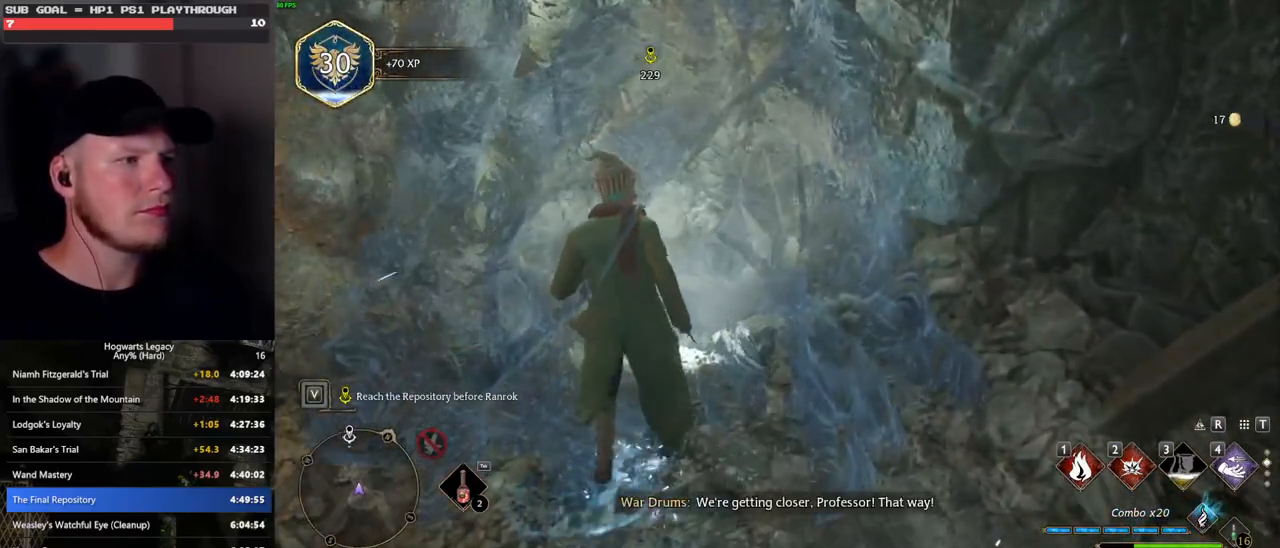
{"keys": [], "mouse": [], "events": []}
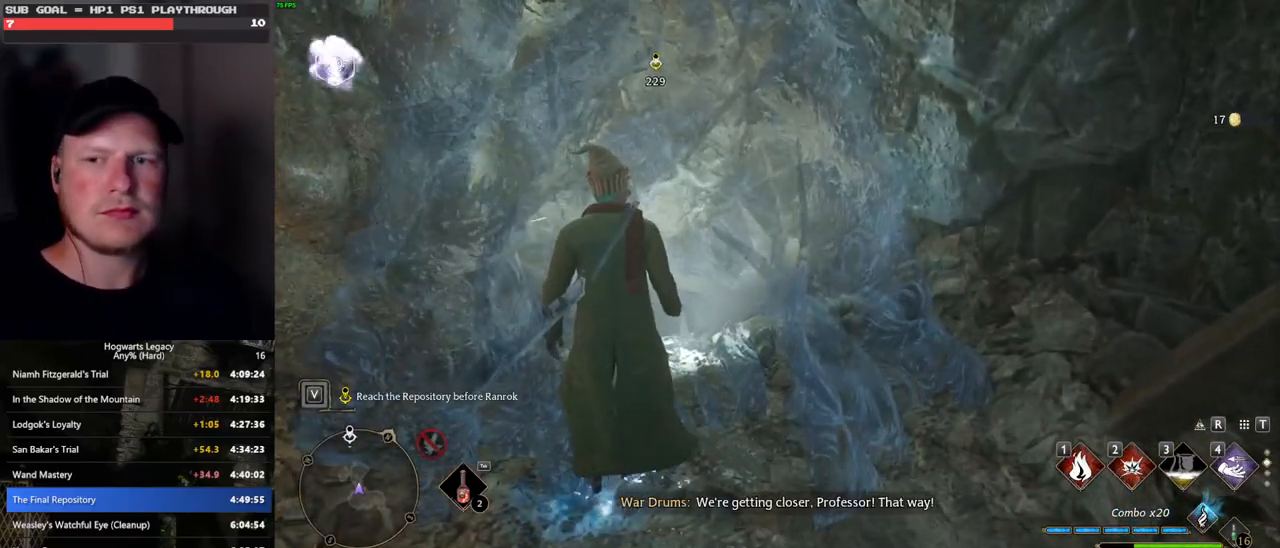
{"keys": [], "mouse": [], "events": []}
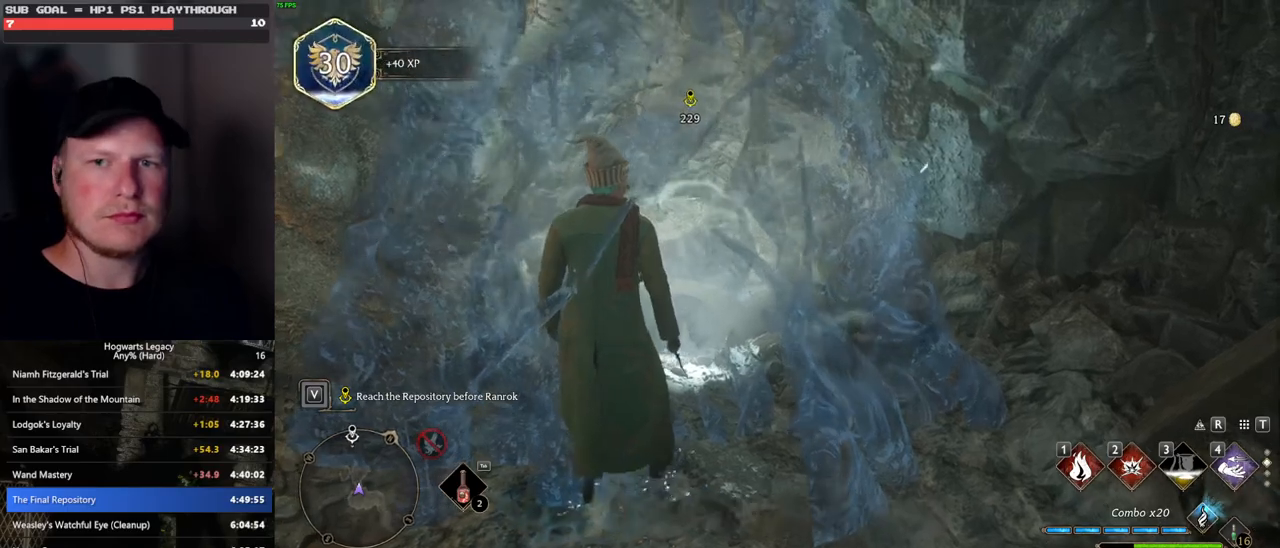
{"keys": [], "mouse": [], "events": []}
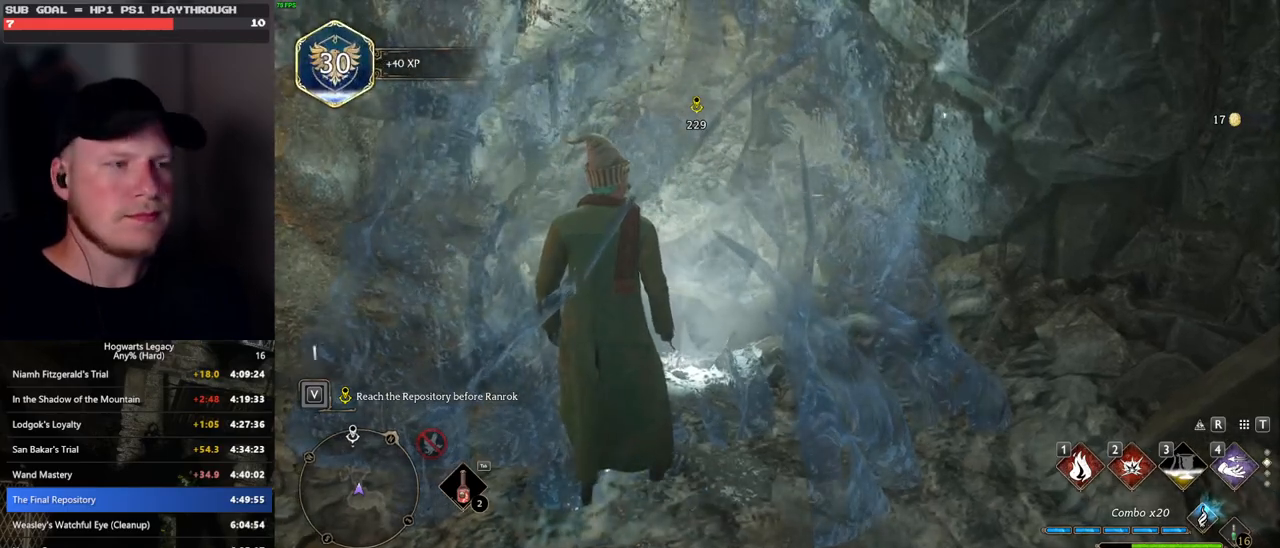
{"keys": [], "mouse": [], "events": []}
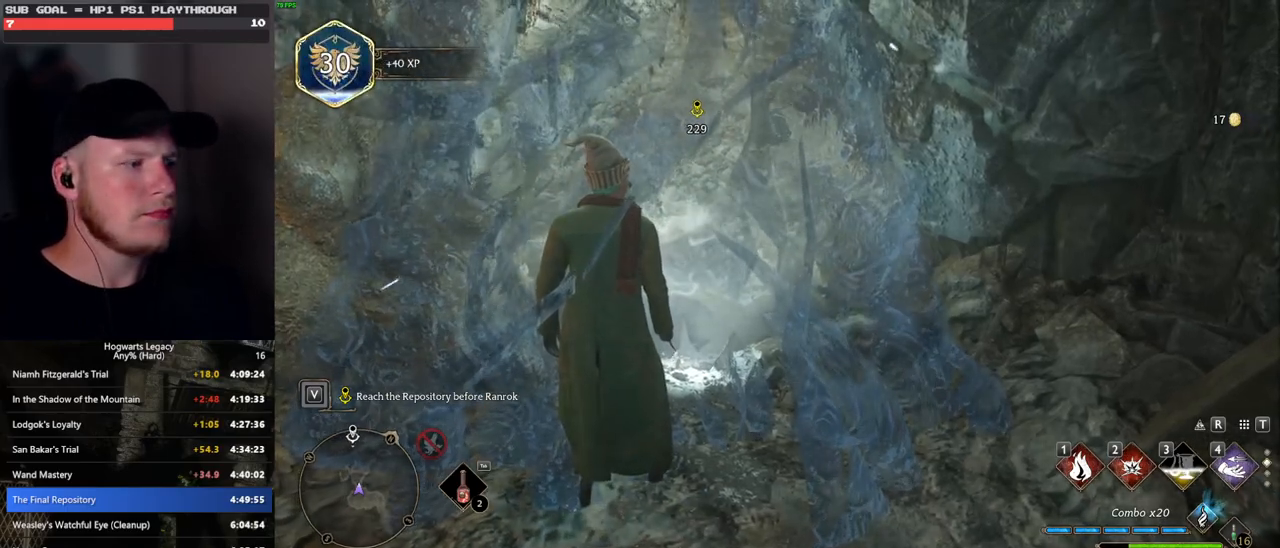
{"keys": ["w"], "mouse": [], "events": [[433, "w", "down"]]}
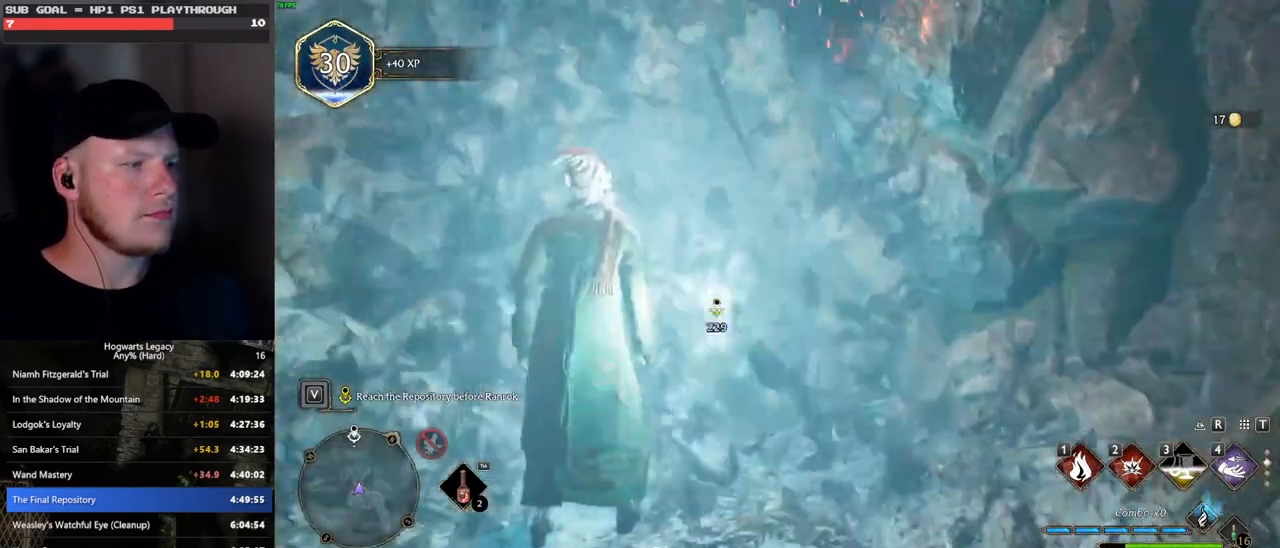
{"keys": ["space", "w"], "mouse": [], "events": [[83, "space", "down"]]}
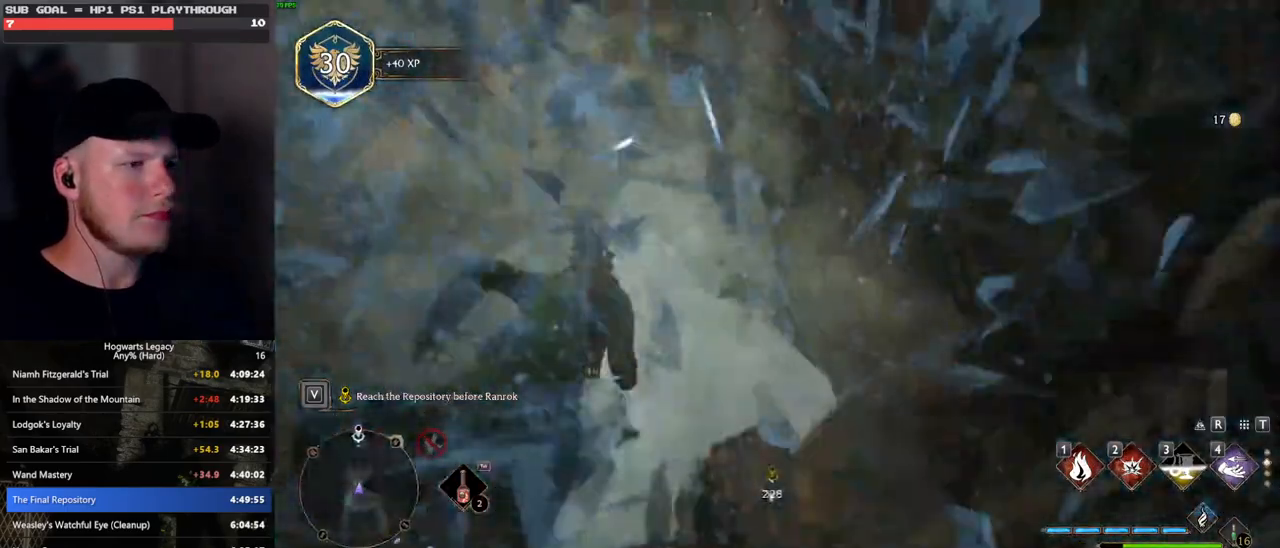
{"keys": ["w"], "mouse": [], "events": [[117, "shift_l", "down"], [117, "space", "up"], [300, "shift_l", "up"]]}
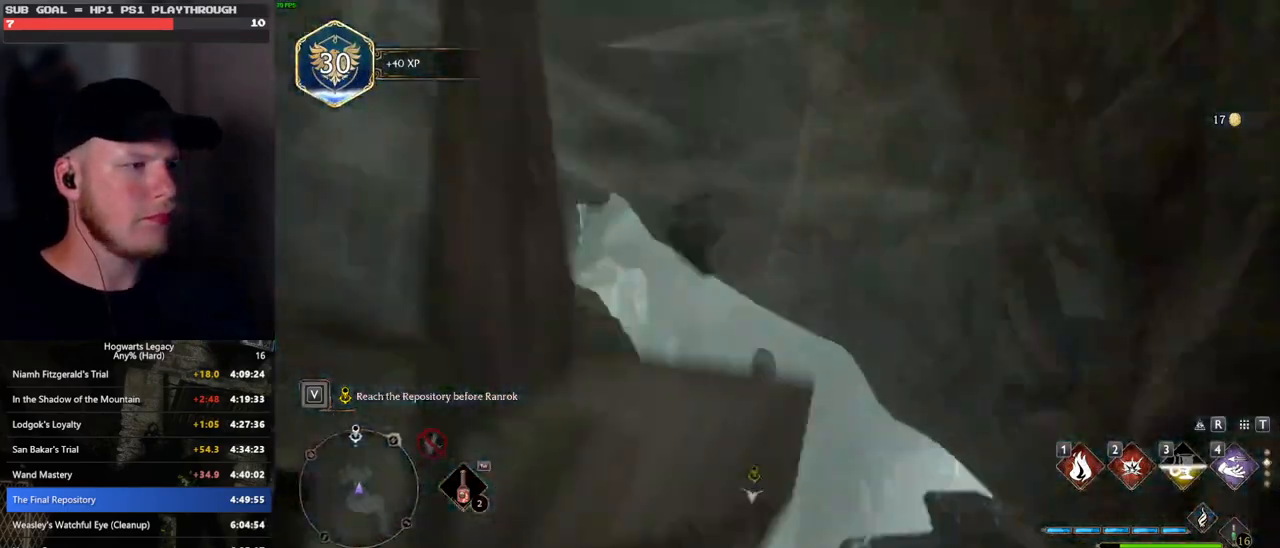
{"keys": ["w"], "mouse": [], "events": [[183, "a", "down"], [250, "a", "up"]]}
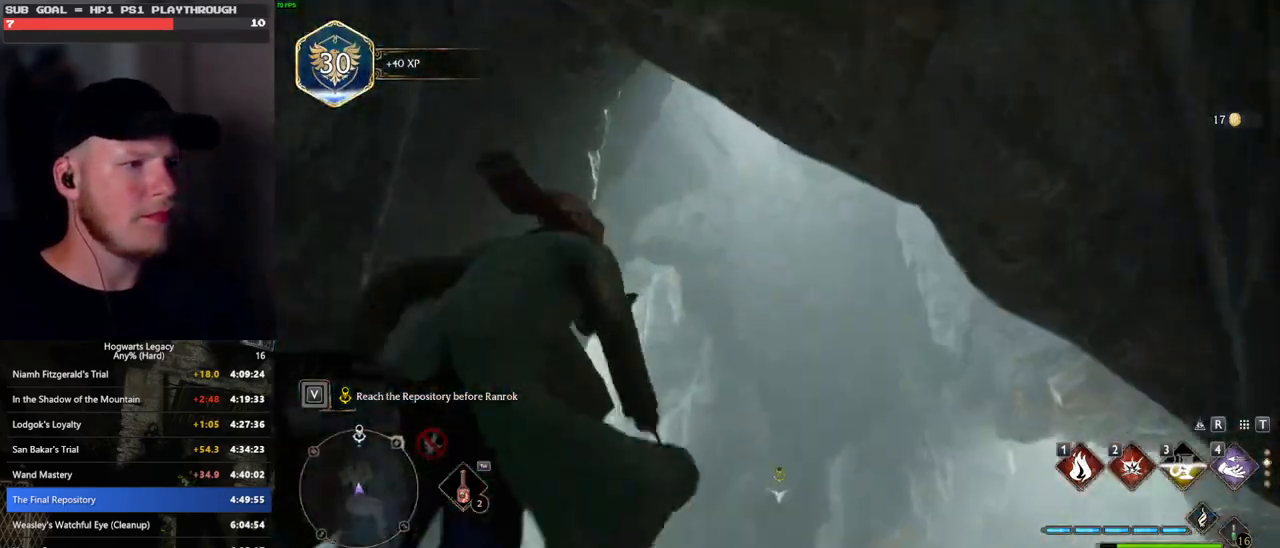
{"keys": ["w"], "mouse": [], "events": []}
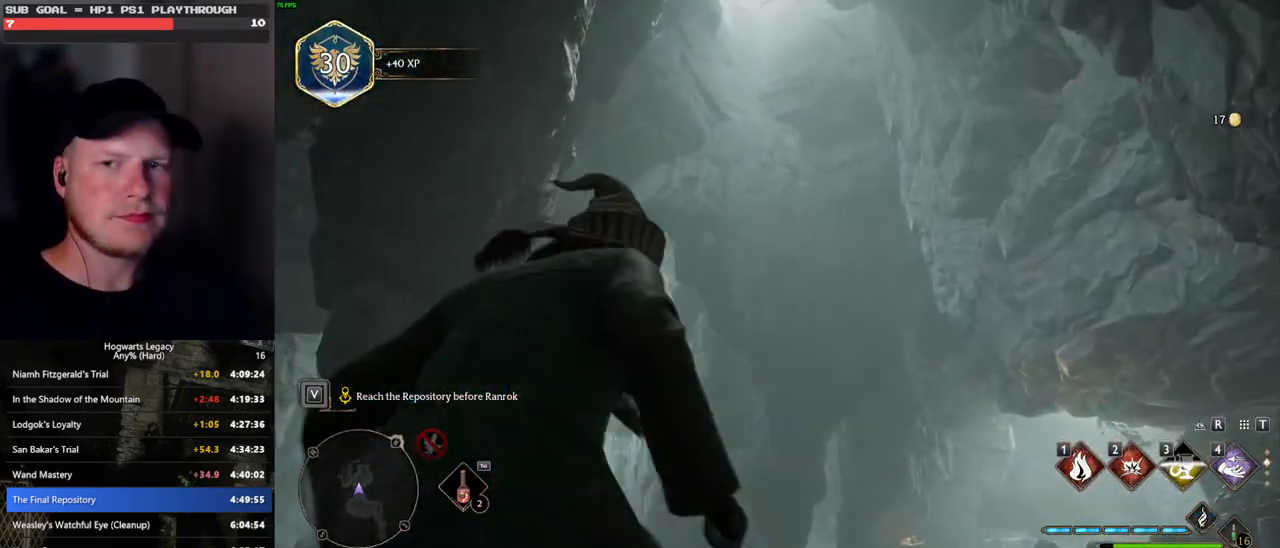
{"keys": ["w"], "mouse": [], "events": []}
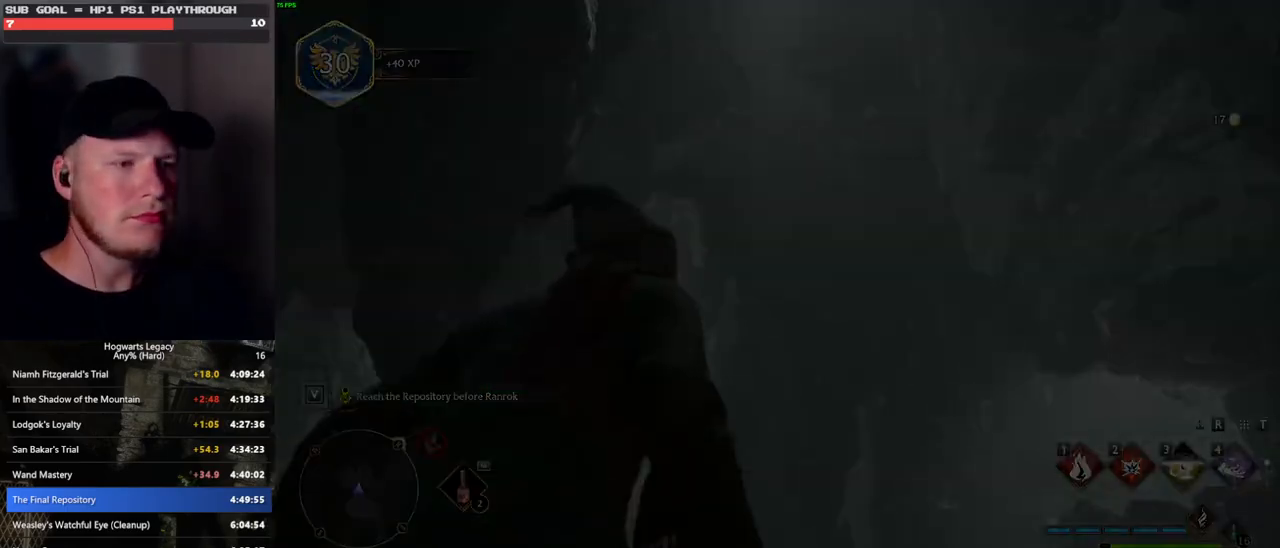
{"keys": ["q"], "mouse": [], "events": [[33, "w", "up"], [83, "q", "down"]]}
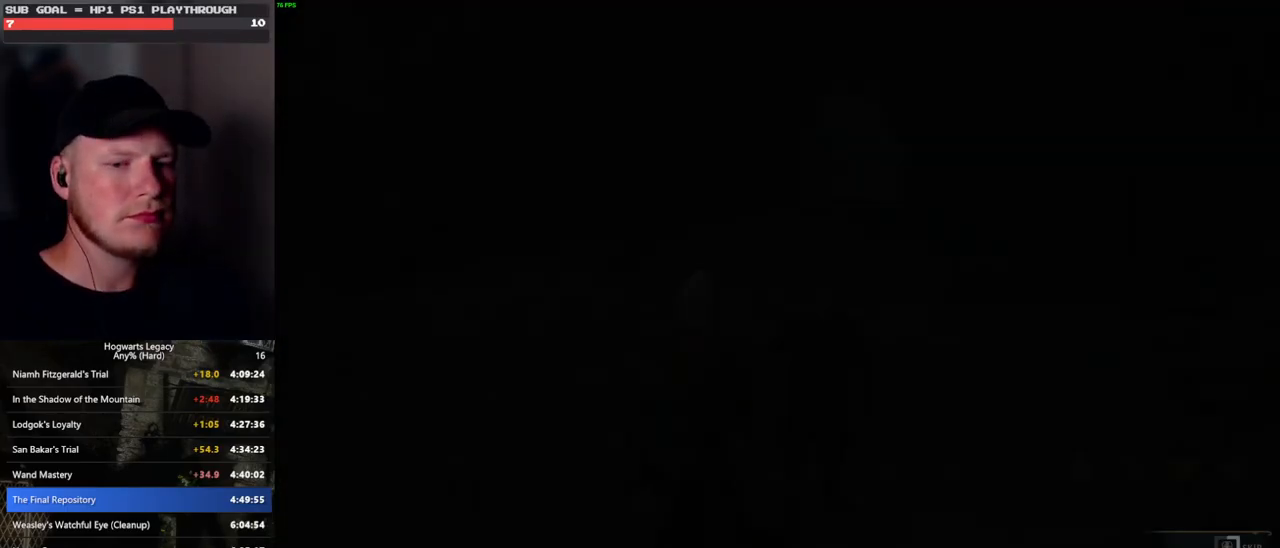
{"keys": ["q"], "mouse": [], "events": []}
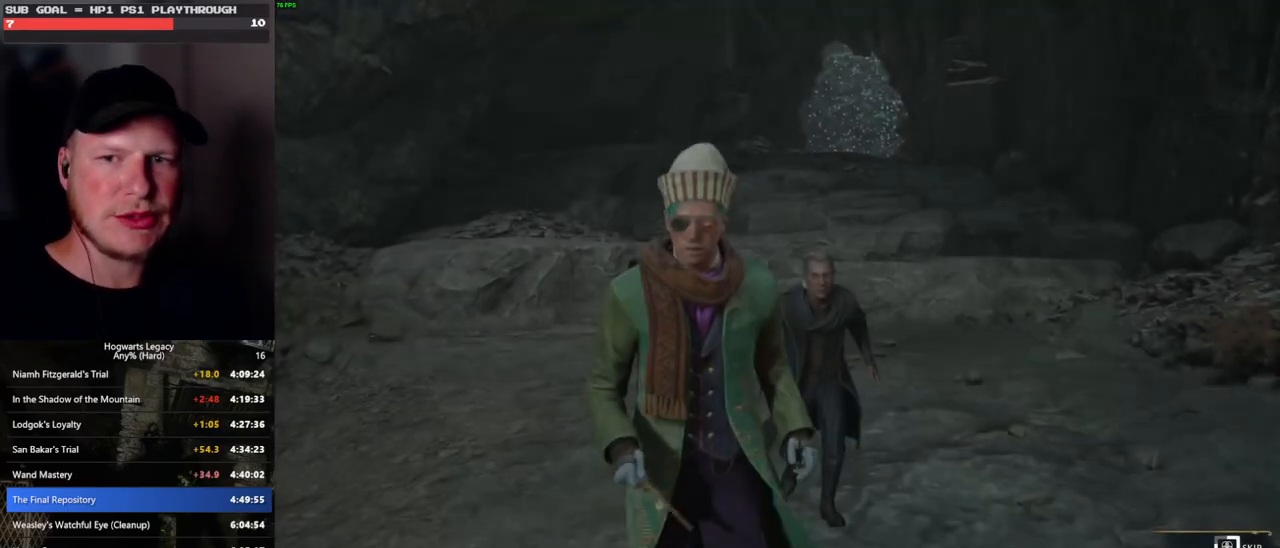
{"keys": ["q"], "mouse": [], "events": []}
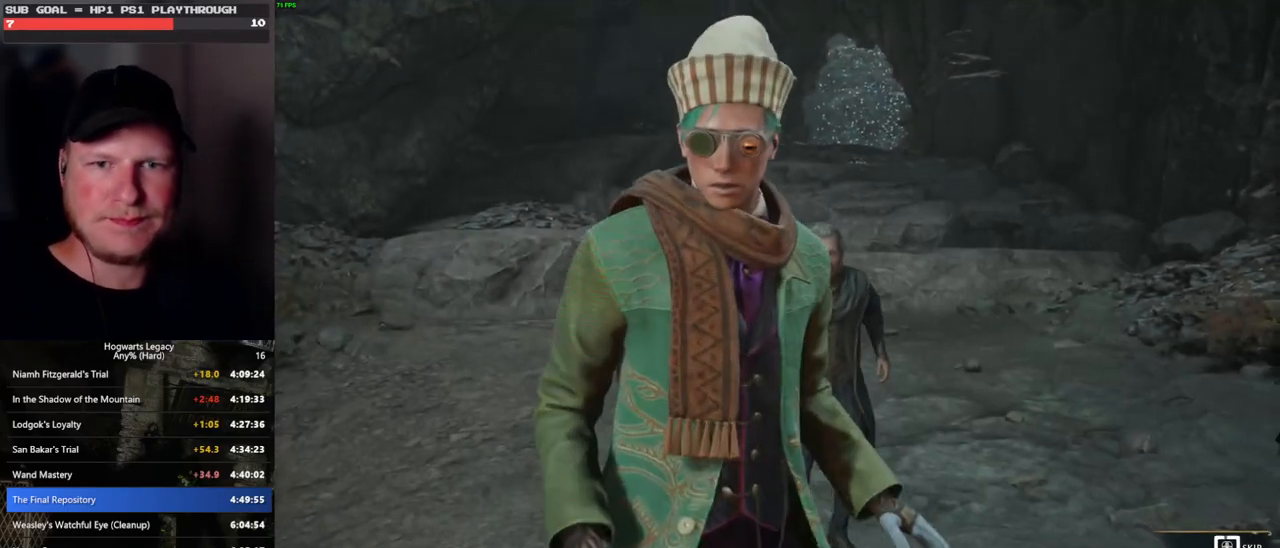
{"keys": ["q"], "mouse": [], "events": []}
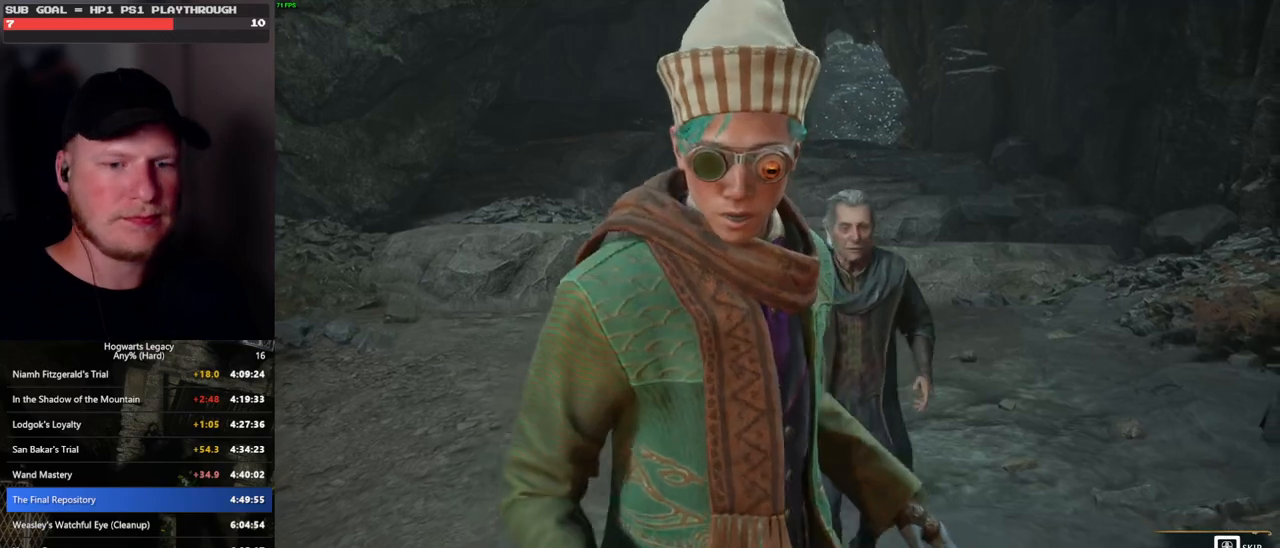
{"keys": [], "mouse": [], "events": [[433, "q", "up"]]}
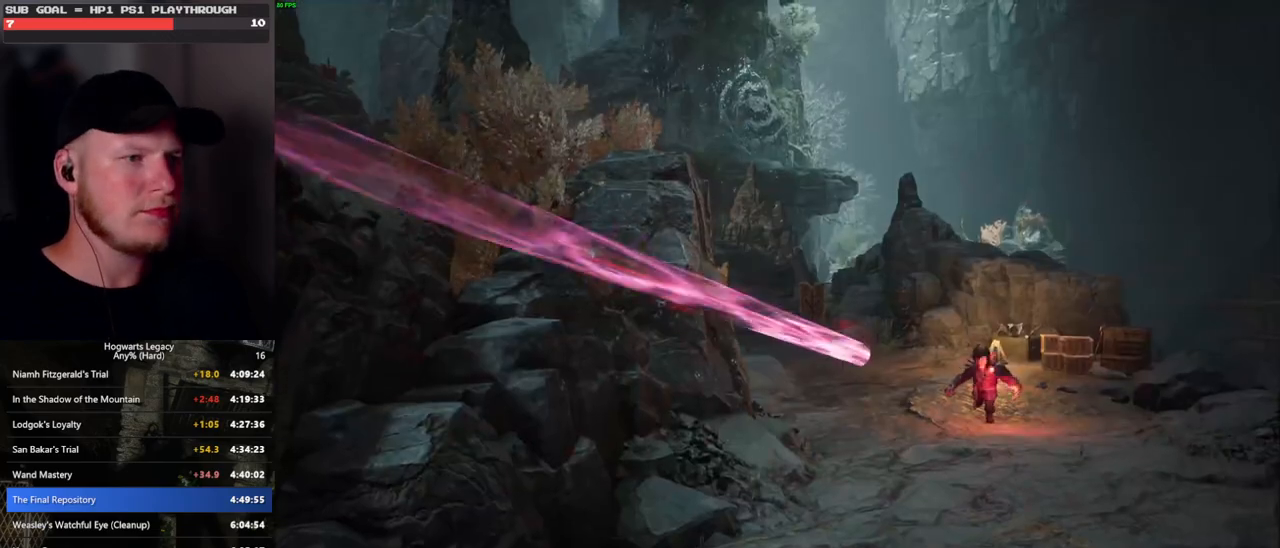
{"keys": ["w"], "mouse": [], "events": [[217, "w", "down"]]}
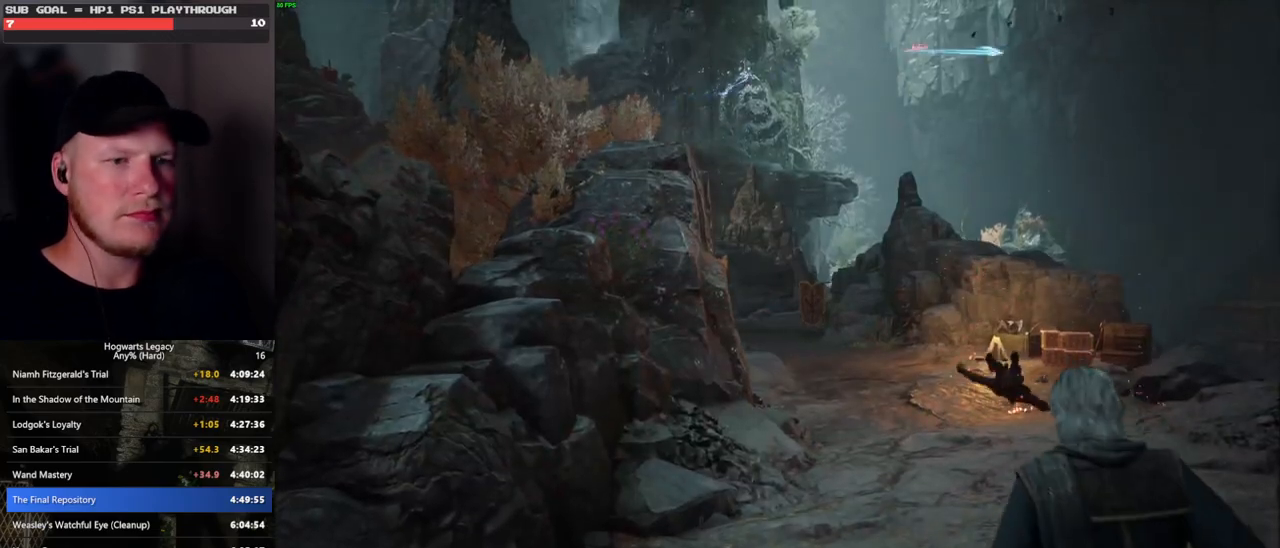
{"keys": ["w"], "mouse": [], "events": []}
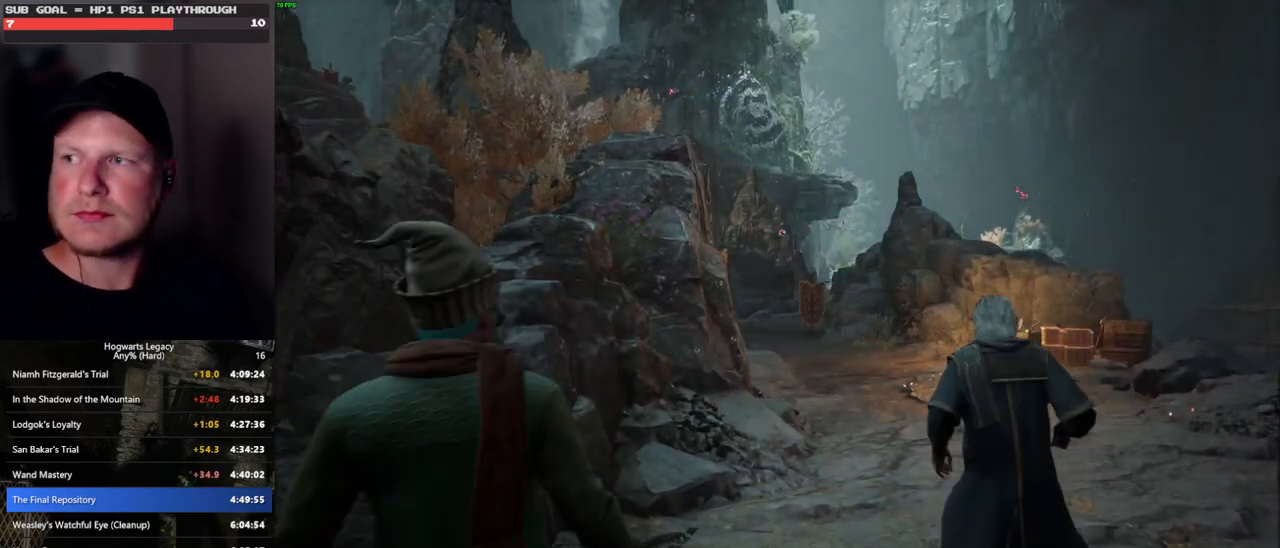
{"keys": ["w"], "mouse": [], "events": []}
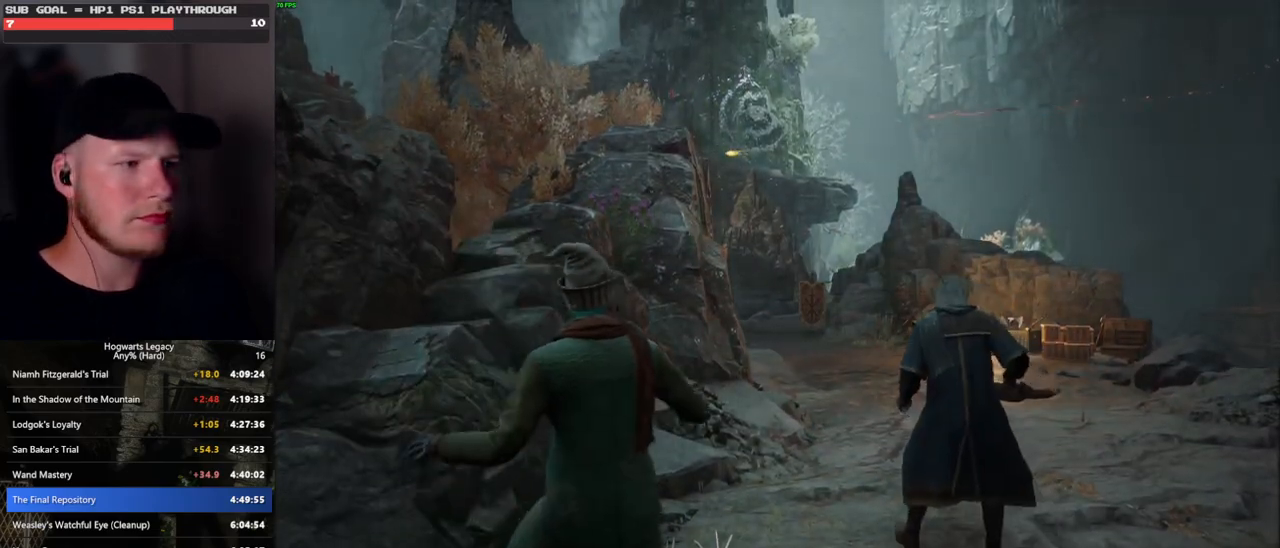
{"keys": ["w"], "mouse": [], "events": []}
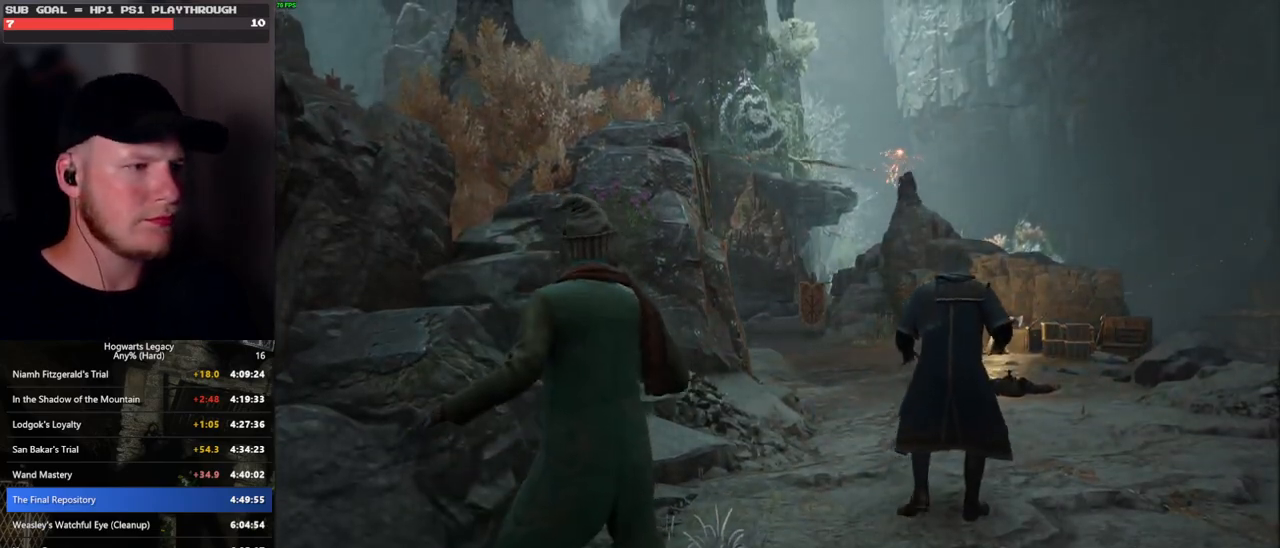
{"keys": ["w"], "mouse": [], "events": []}
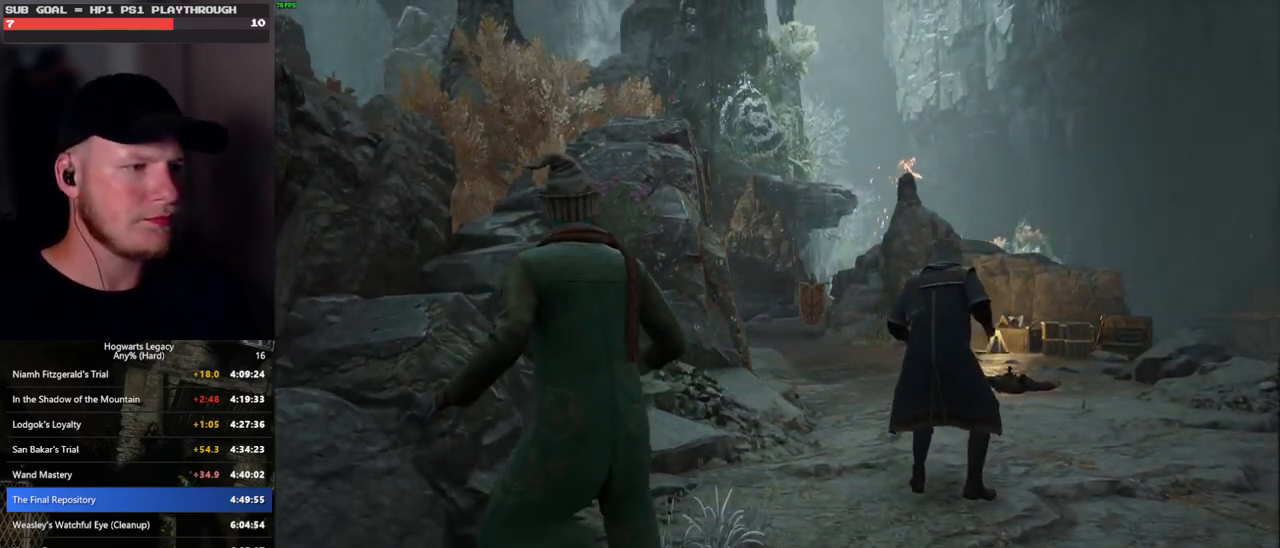
{"keys": ["space", "w"], "mouse": [], "events": [[67, "space", "down"]]}
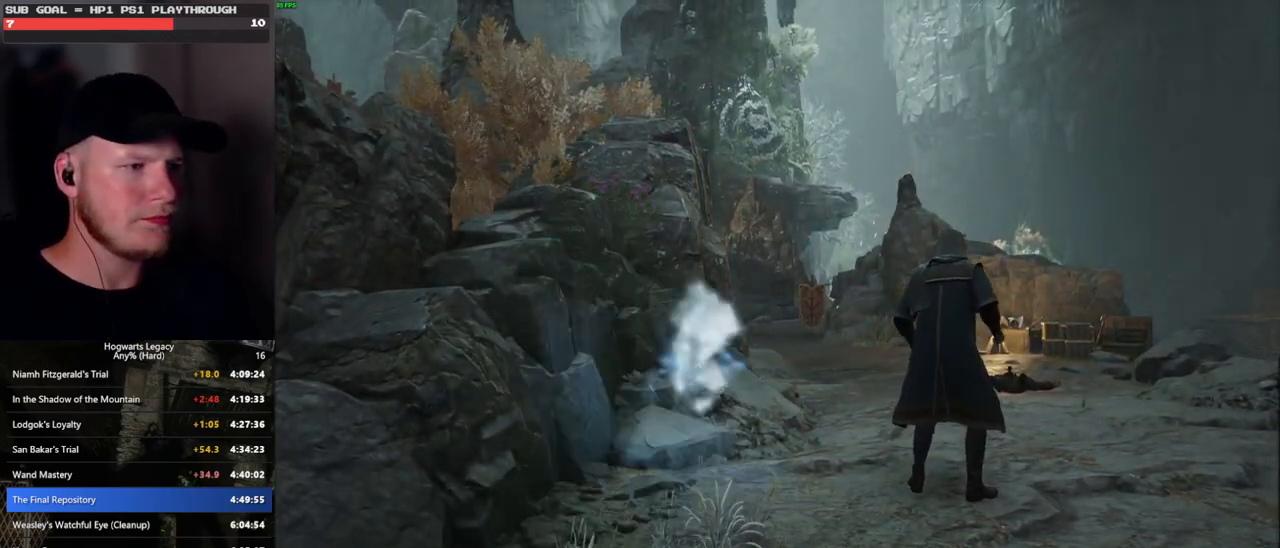
{"keys": ["w"], "mouse": [], "events": [[283, "space", "up"]]}
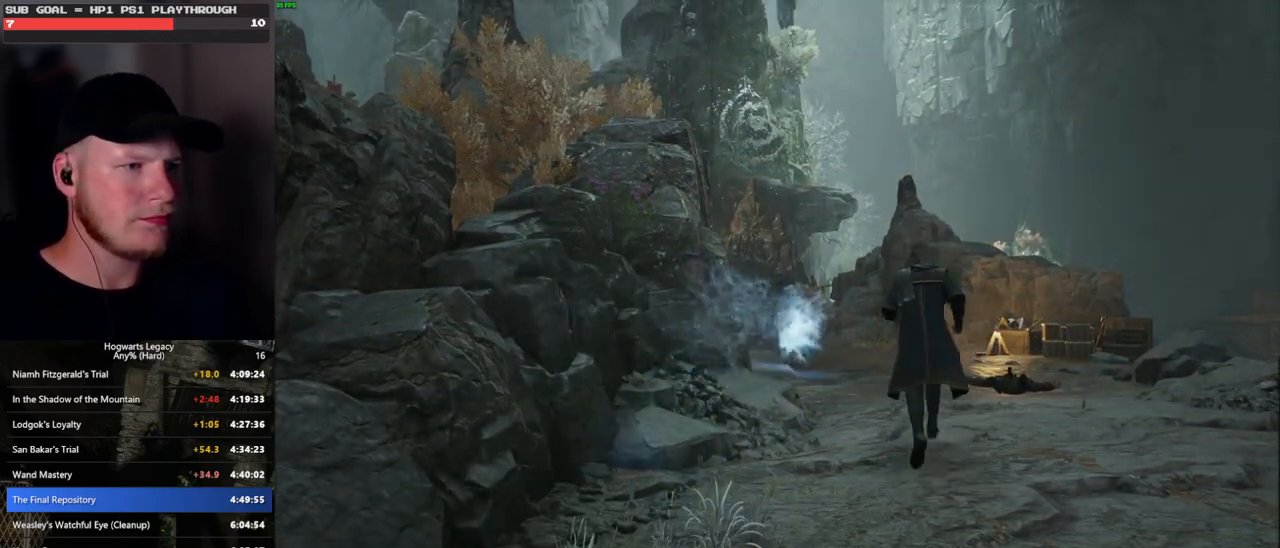
{"keys": ["w"], "mouse": [], "events": [[133, "shift_l", "down"], [267, "shift_l", "up"]]}
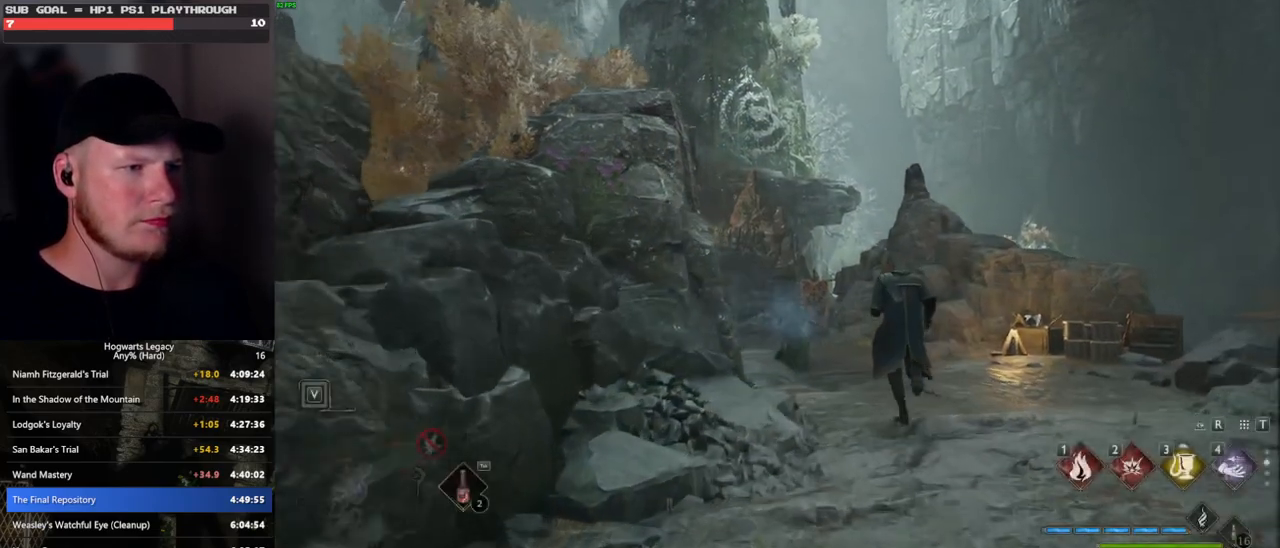
{"keys": ["w"], "mouse": [], "events": []}
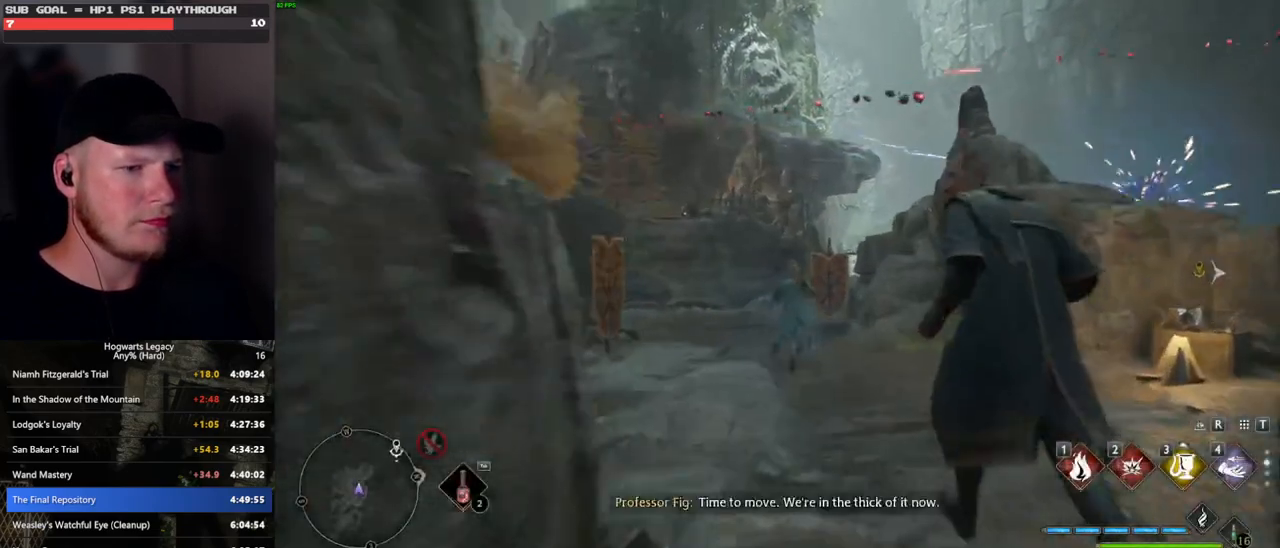
{"keys": ["w"], "mouse": [], "events": []}
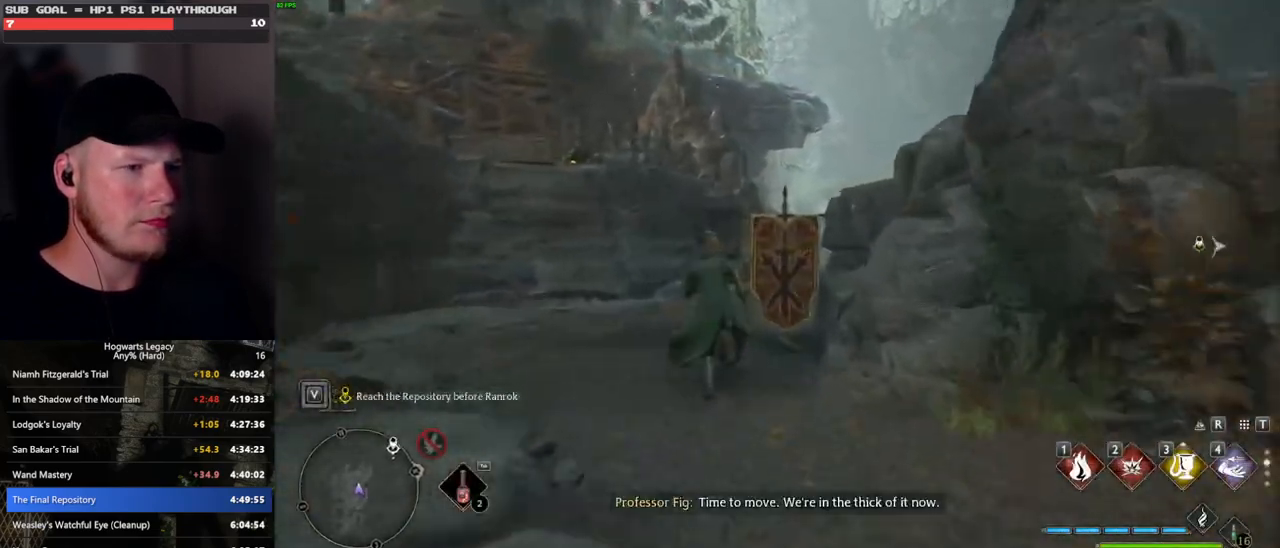
{"keys": ["w"], "mouse": [], "events": []}